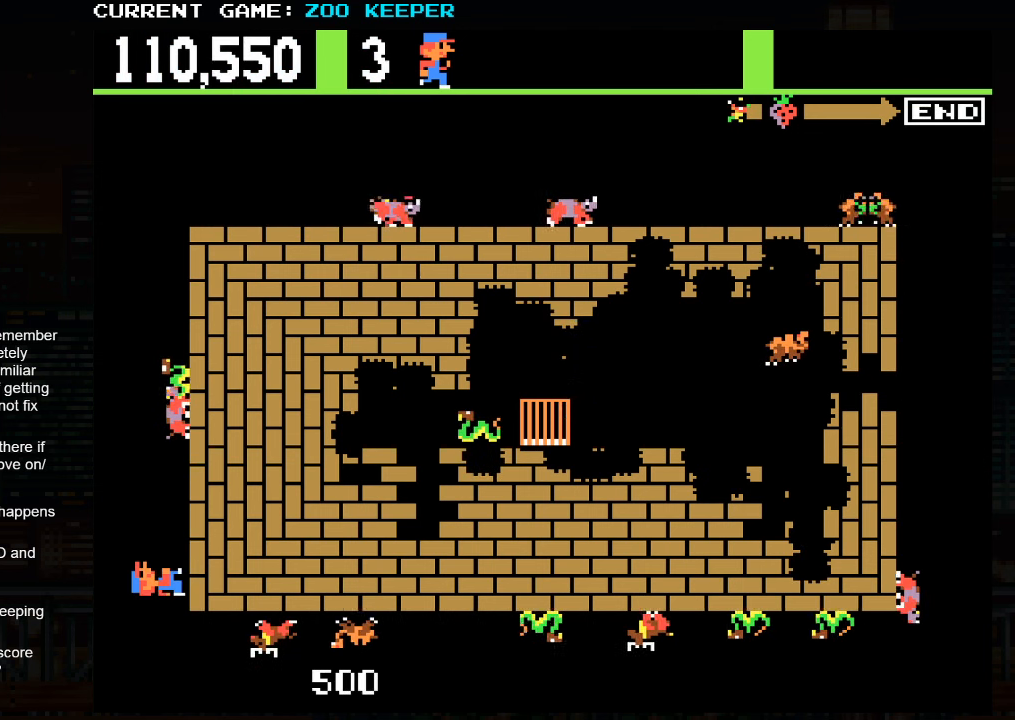
Gameplay with a controller (arcade stick); each line is a JSON object with the inputs held at the frame after it (dt_ms = milliseconds from this image to that frame). "button_events" lists button changes between this image and that frame as [ms after this image, input, new state], when the widget could be followed in between (sticks are given only as held states). Not read: L3 R3.
{"dt_ms": 500, "buttons": [], "left_stick": "center", "button_events": []}
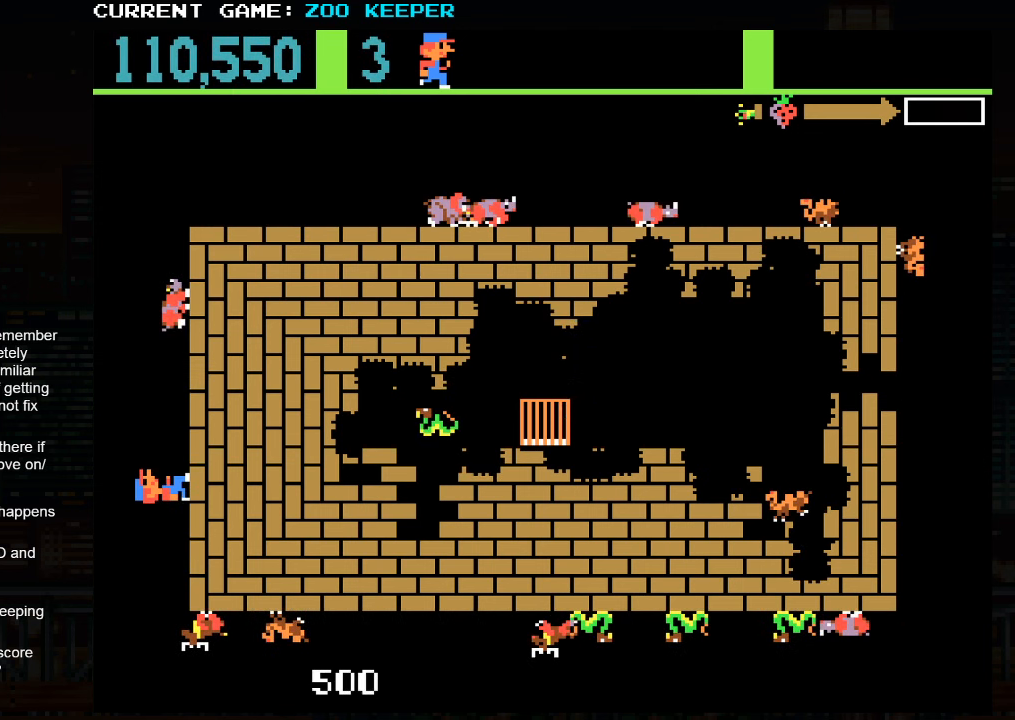
{"dt_ms": 500, "buttons": [], "left_stick": "up", "button_events": []}
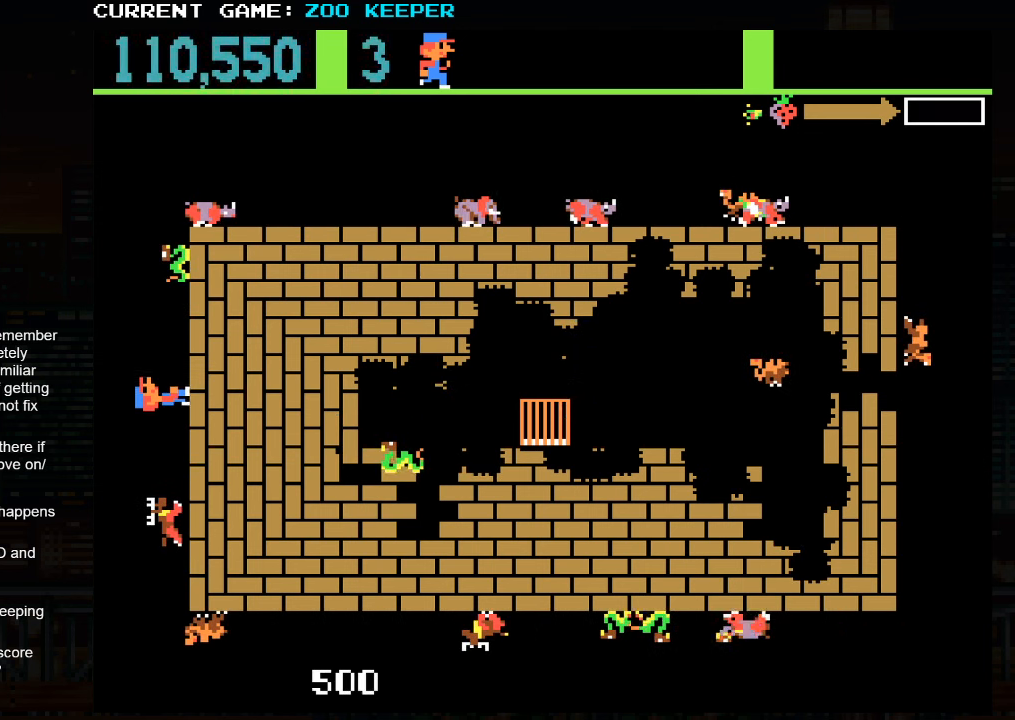
{"dt_ms": 500, "buttons": ["SQUARE"], "left_stick": "up", "button_events": [[400, "SQUARE", "down"]]}
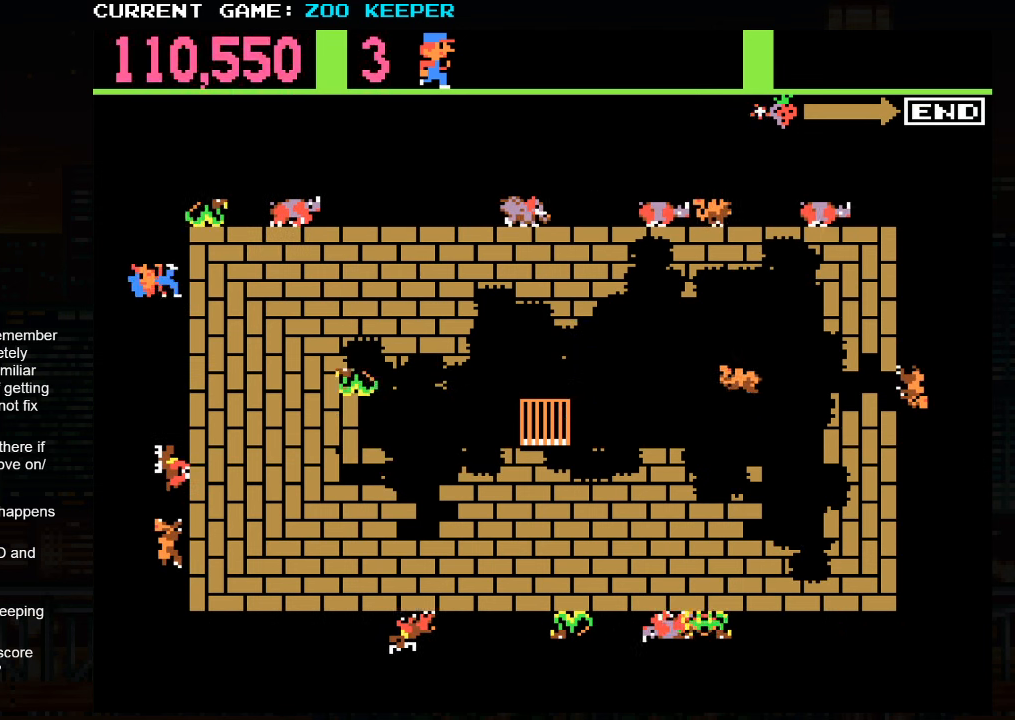
{"dt_ms": 500, "buttons": [], "left_stick": "right", "button_events": [[83, "SQUARE", "up"]]}
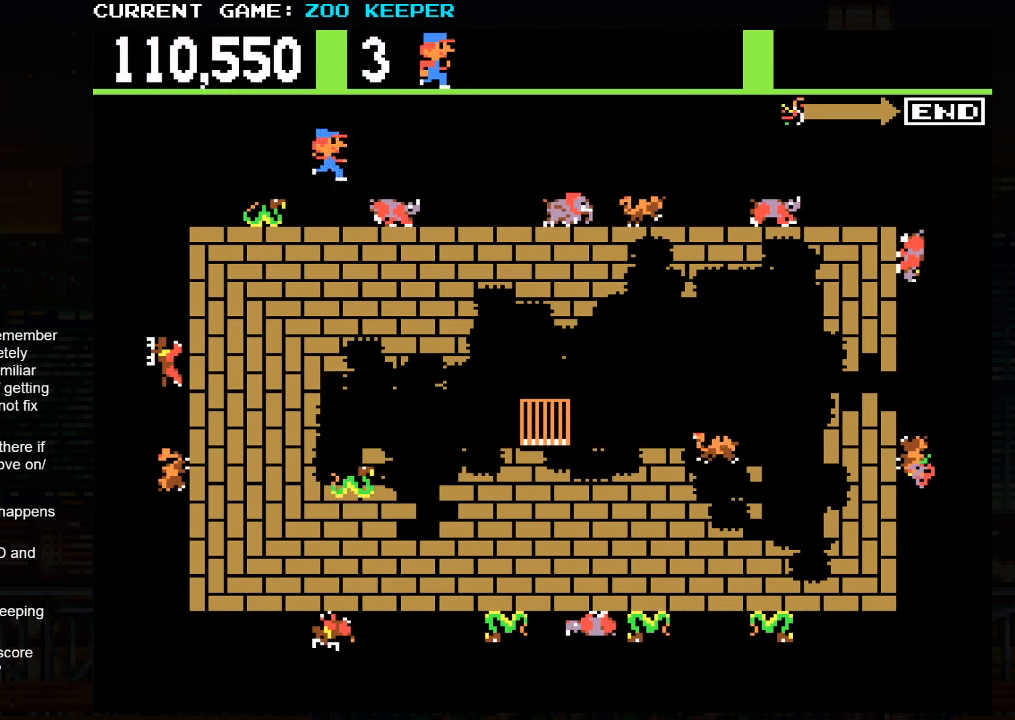
{"dt_ms": 500, "buttons": [], "left_stick": "right", "button_events": []}
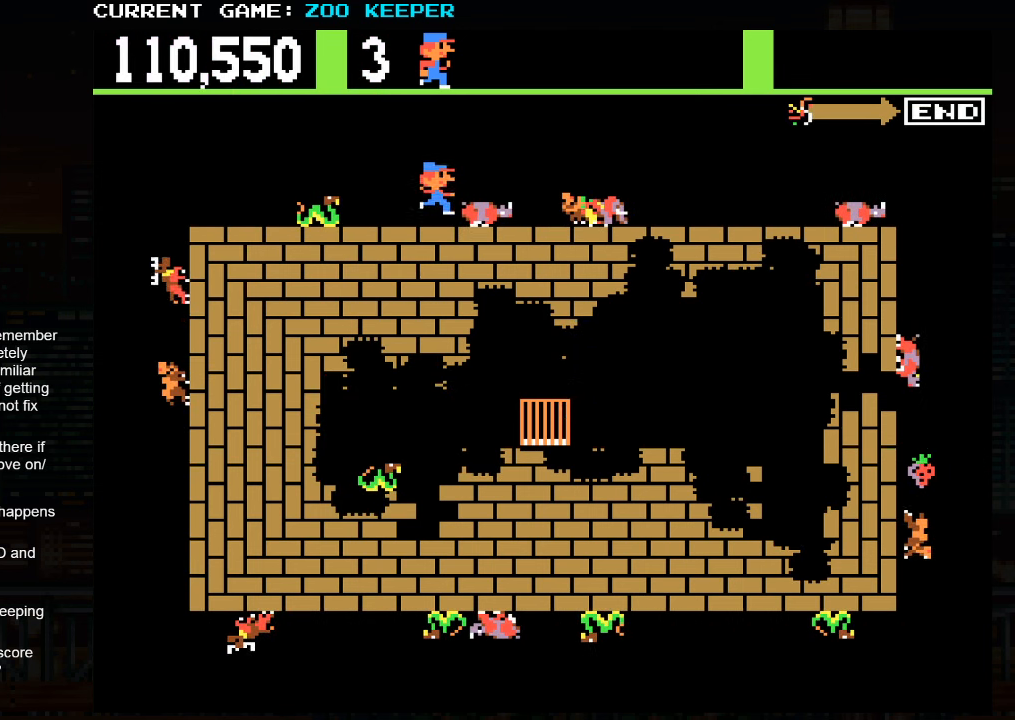
{"dt_ms": 500, "buttons": ["SQUARE"], "left_stick": "center", "button_events": [[200, "SQUARE", "down"]]}
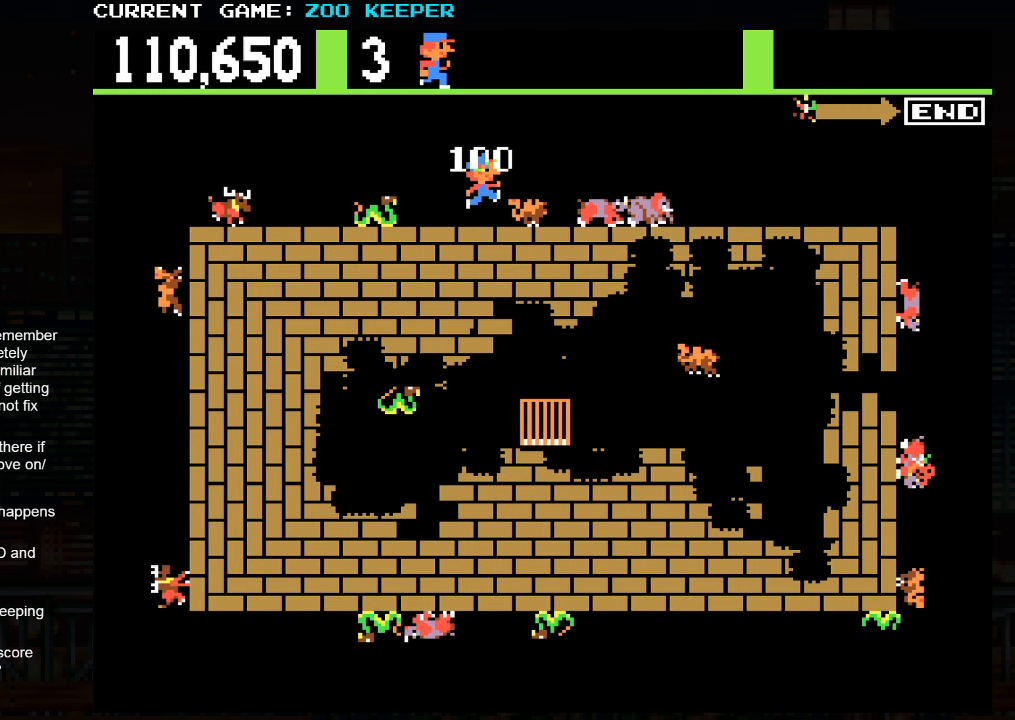
{"dt_ms": 1000, "buttons": [], "left_stick": "right"}
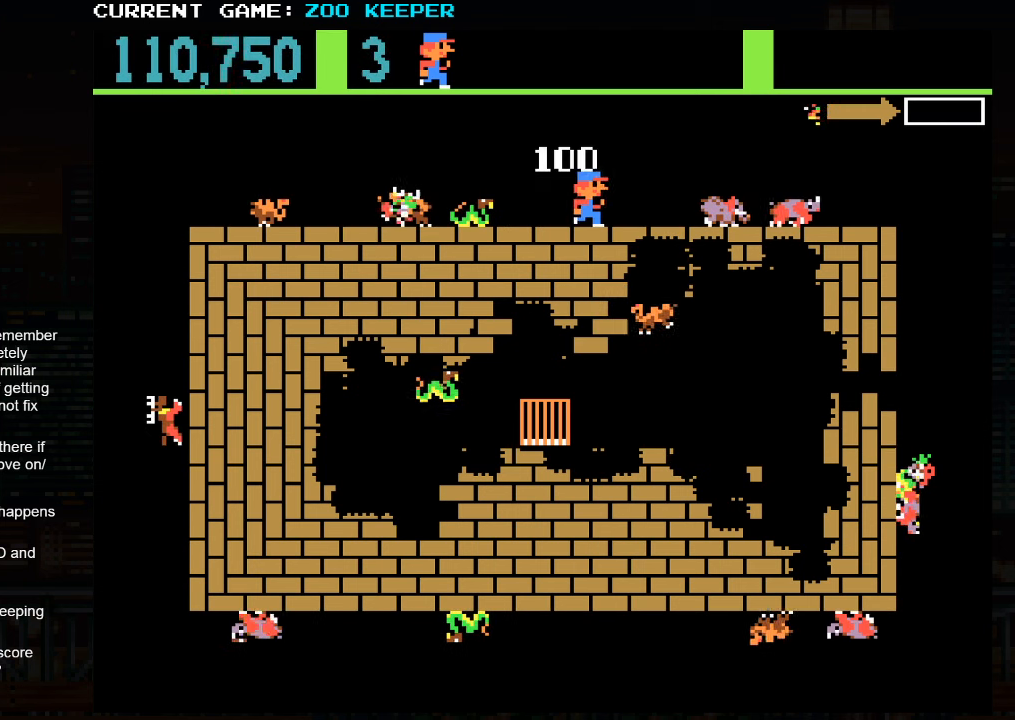
{"dt_ms": 500, "buttons": [], "left_stick": "right", "button_events": []}
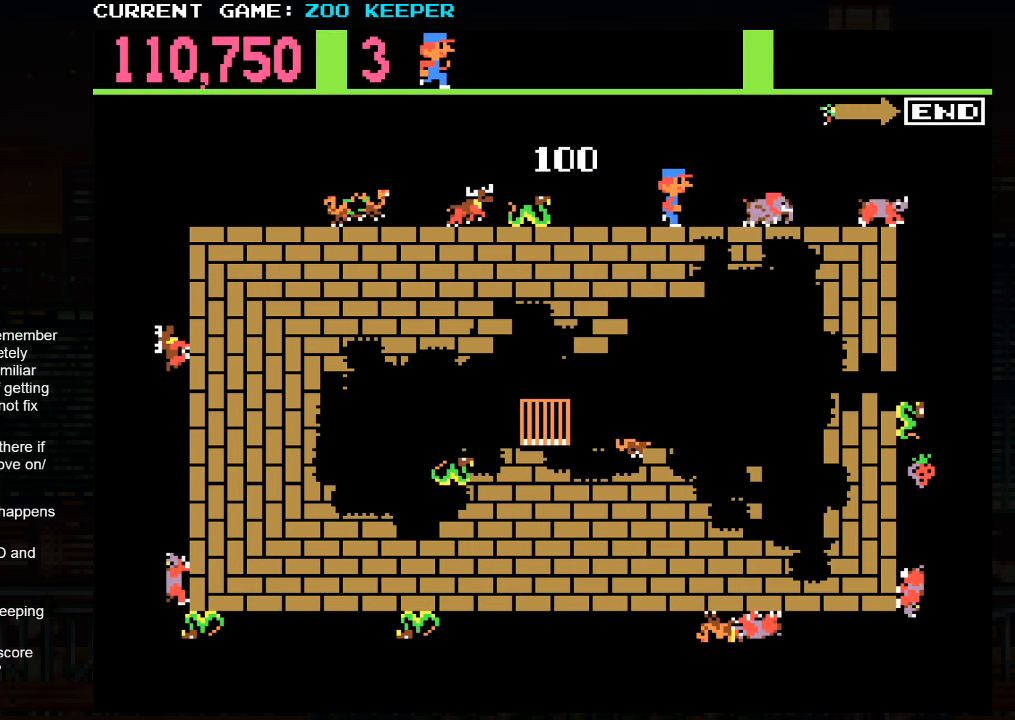
{"dt_ms": 500, "buttons": [], "left_stick": "center", "button_events": []}